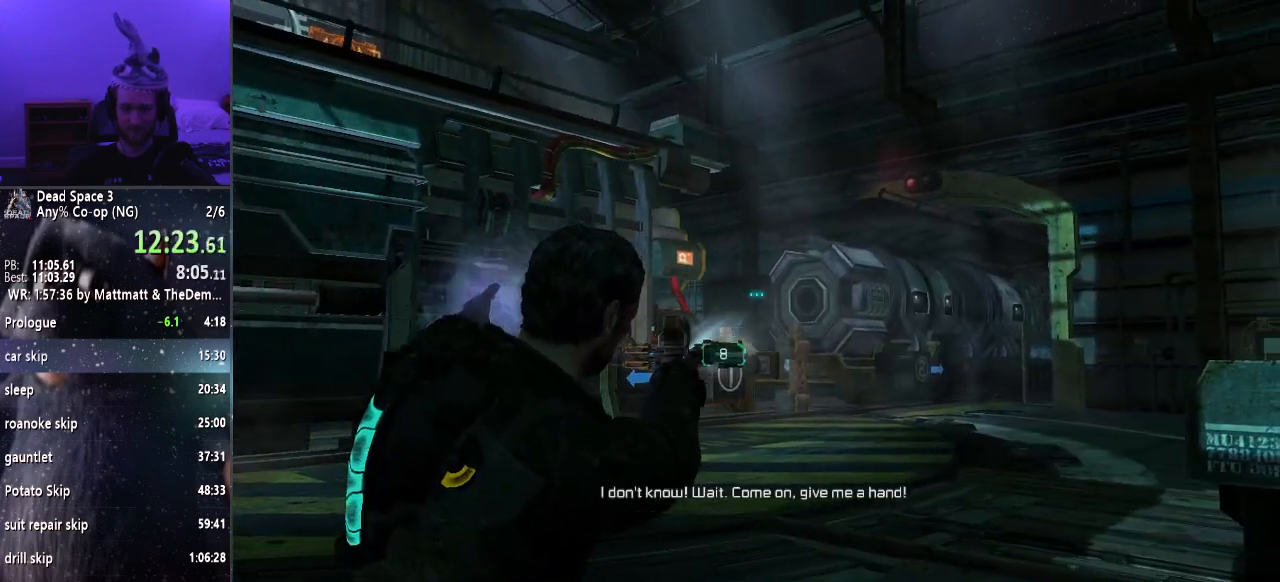
Gameplay with keyboard and mouse; each line is a JSON object with the keys and mouse buttons held at the frame after it. "events" lists presses ("down") and releases ("up") of "a", "alt", "c", "ctrl", "d", "e", "f", "q", "r", "s", "shift", "space", "tab", "v", "w", "x", "z", "mouse_left", "mouse_middle", "mouse_right", "mouse_wheel_up" and "mouse_wheel_down" between this image and that frame as [ms after this image, input, new state], when the widget could be followed in between. "mouse_left", "mouse_middle", "mouse_right", "mouse_wheel_up", "mouse_wheel_down" = the "left", "middle", "right", "wheel_up", "wheel_down" buttons of the "mouse" list. No other keys are recorded. Mouse movement is not recorded.
{"keys": ["shift"], "mouse": ["right"], "events": []}
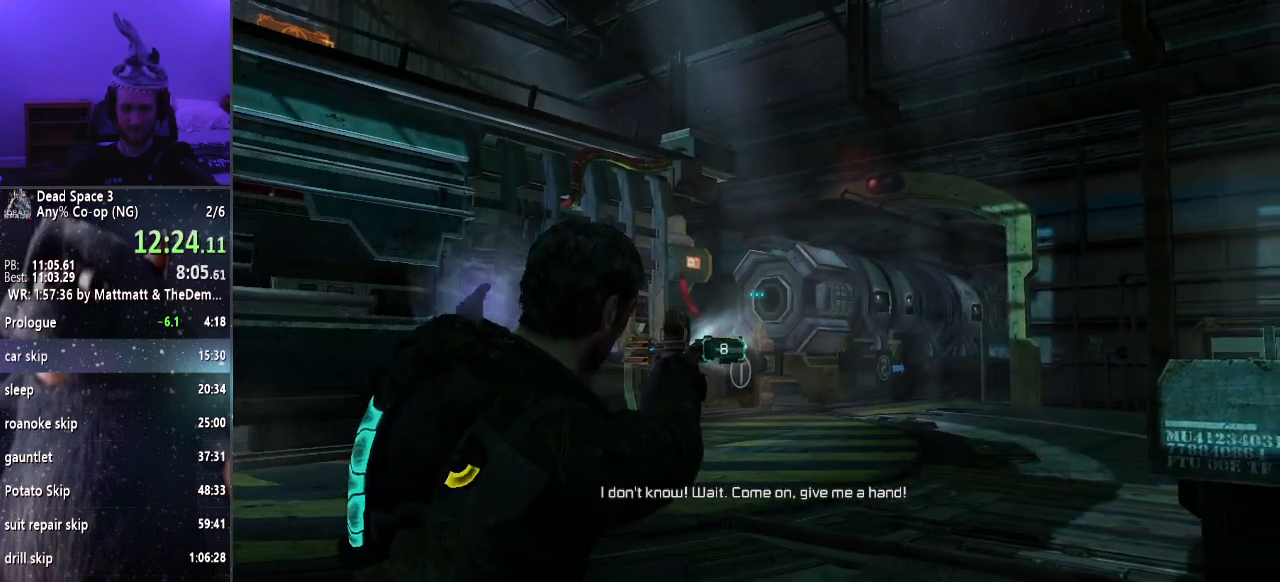
{"keys": ["shift"], "mouse": ["right"], "events": []}
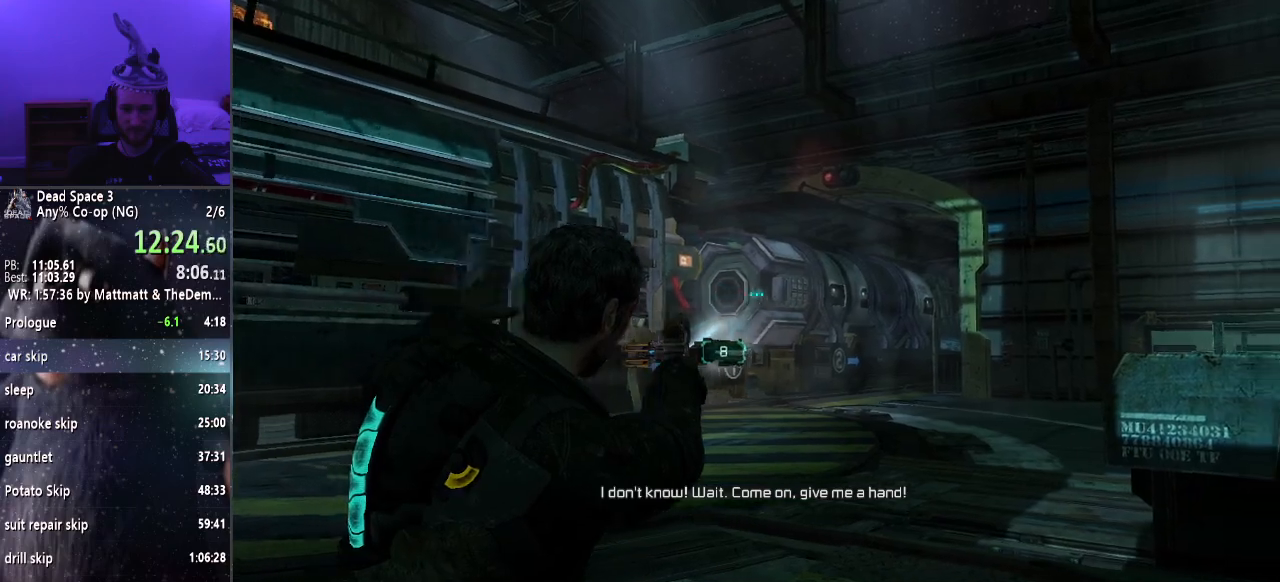
{"keys": ["shift"], "mouse": ["right"], "events": []}
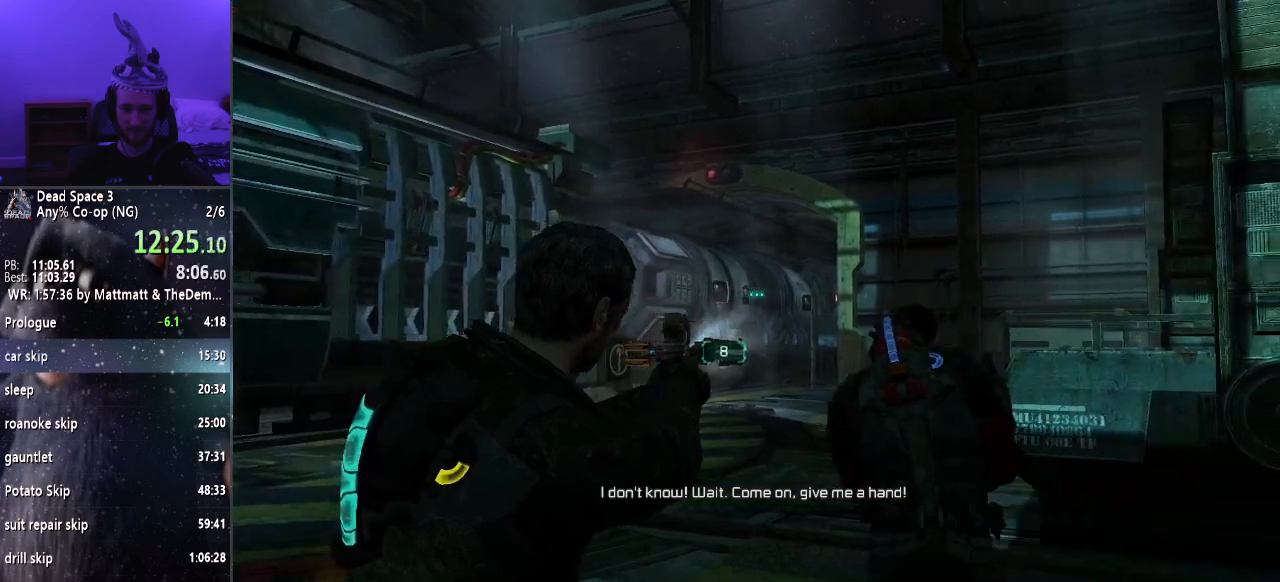
{"keys": ["s", "shift"], "mouse": [], "events": [[33, "mouse_right", "up"], [33, "s", "down"]]}
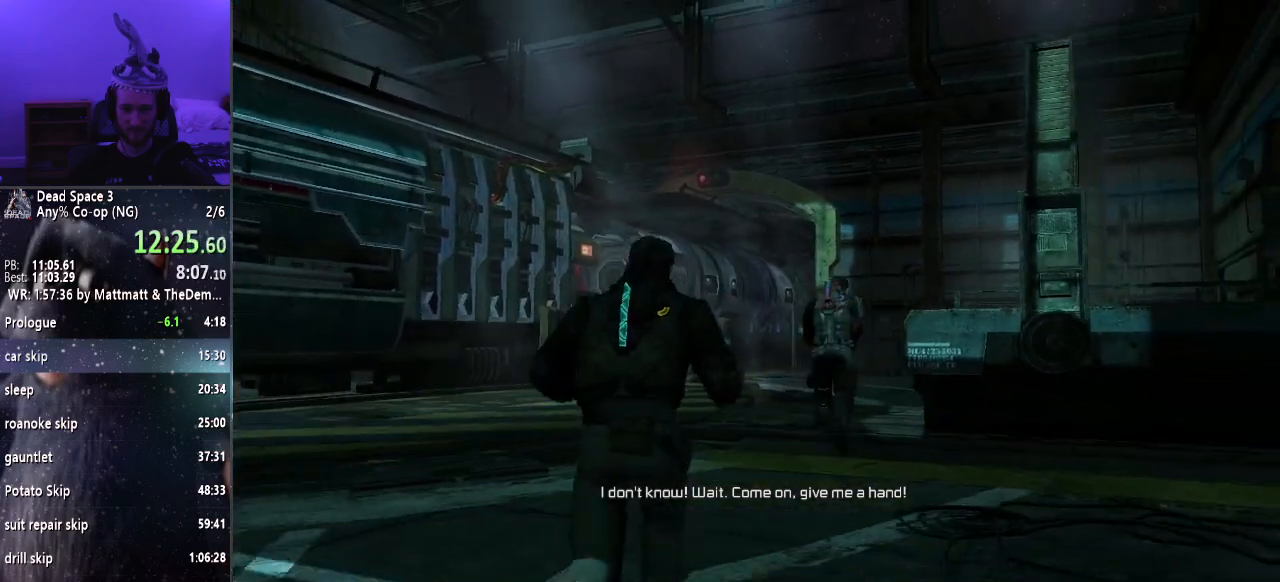
{"keys": ["s", "shift"], "mouse": [], "events": []}
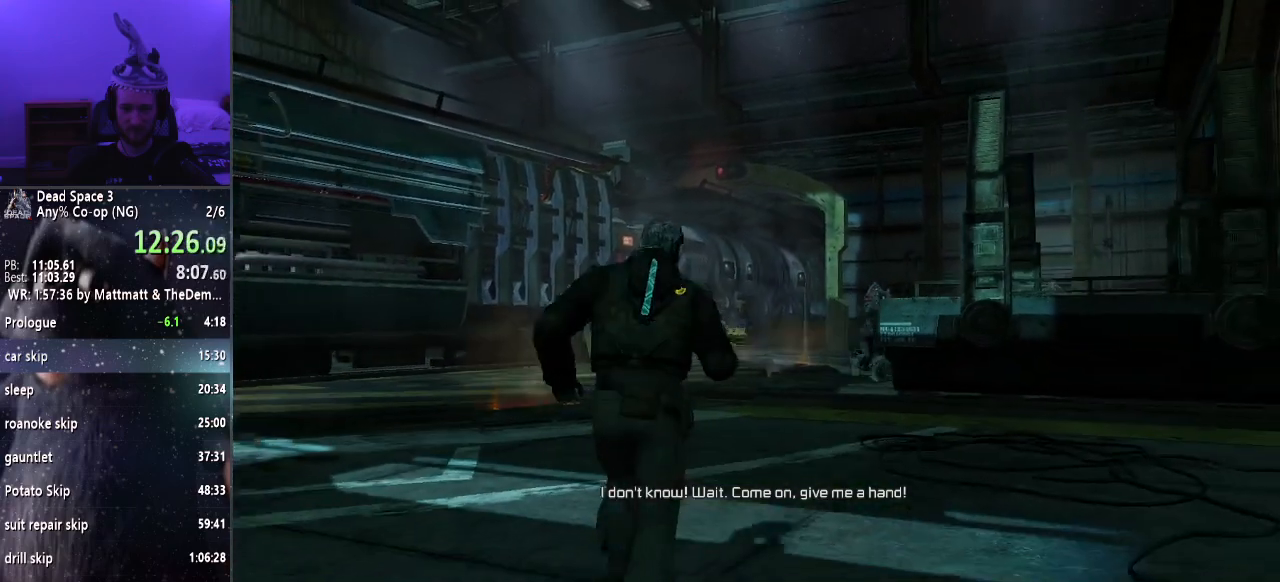
{"keys": ["shift"], "mouse": ["right"], "events": [[300, "s", "up"], [433, "mouse_right", "down"]]}
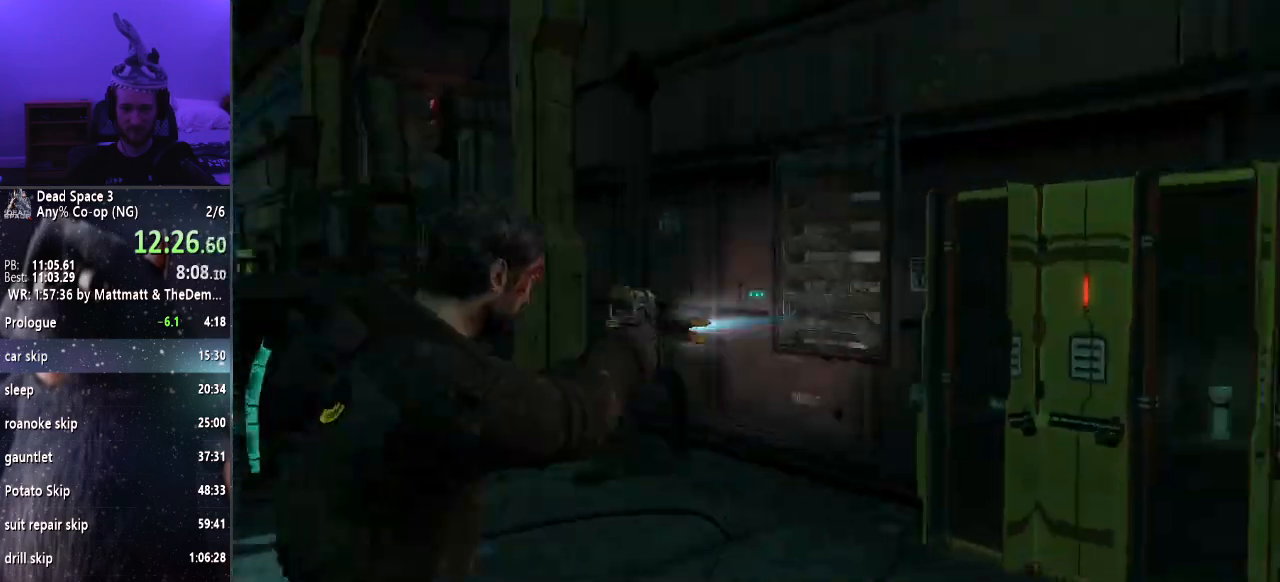
{"keys": ["shift"], "mouse": ["right"], "events": []}
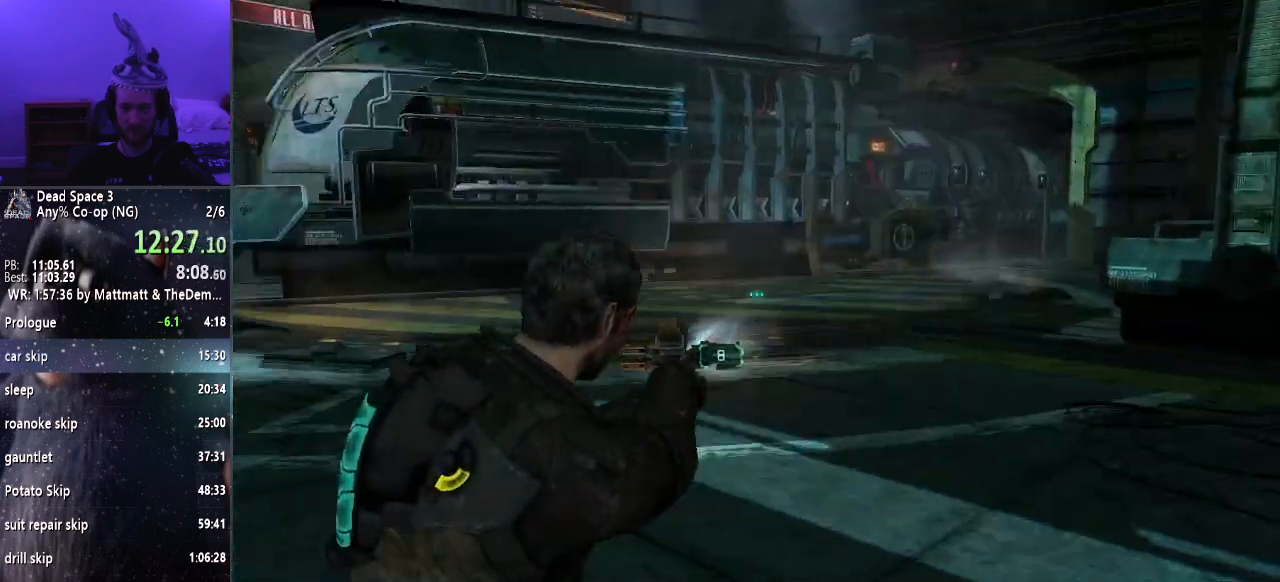
{"keys": ["d", "shift", "w"], "mouse": ["right"], "events": [[283, "d", "down"], [467, "w", "down"]]}
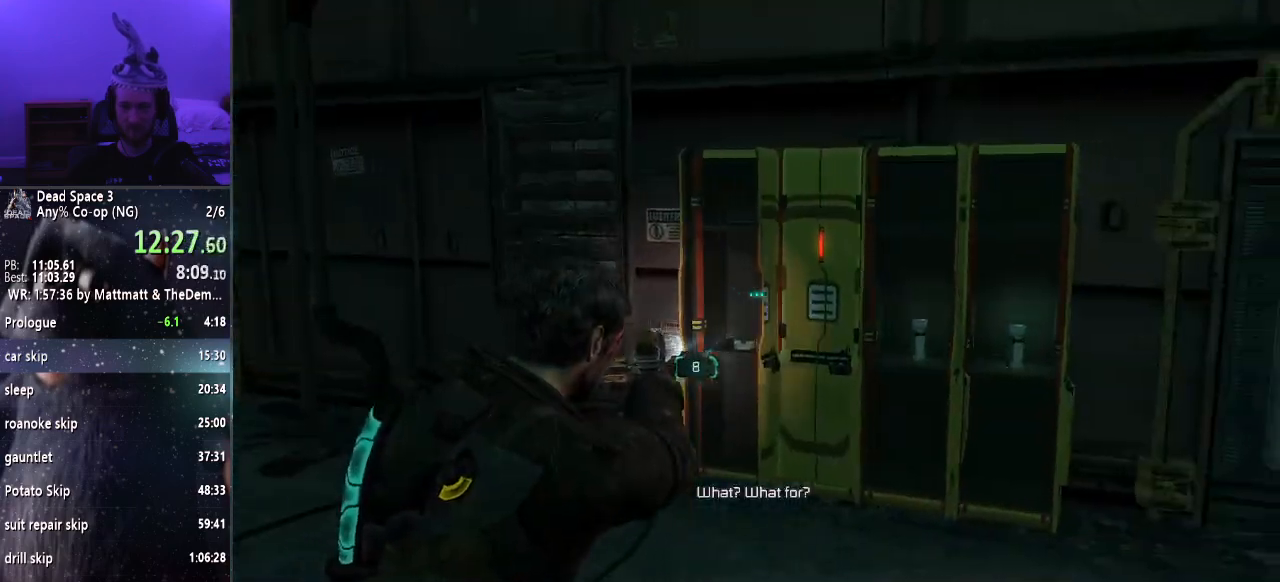
{"keys": ["e", "shift"], "mouse": [], "events": [[67, "mouse_right", "up"], [150, "d", "up"], [383, "w", "up"], [483, "e", "down"]]}
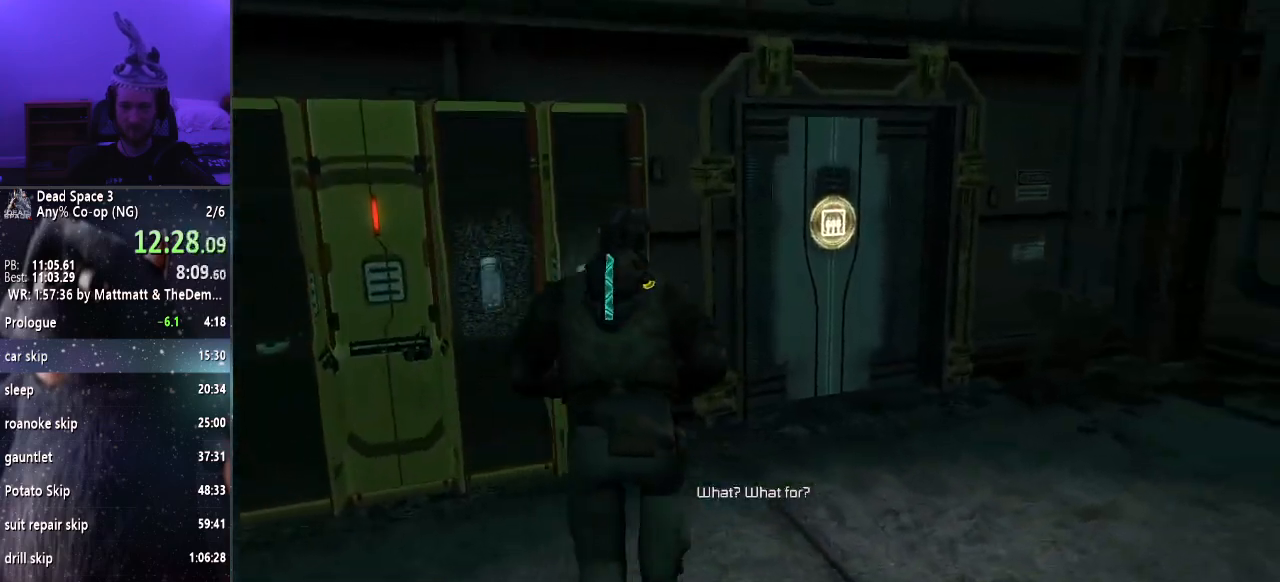
{"keys": ["a", "e", "shift"], "mouse": [], "events": [[83, "a", "down"], [83, "e", "up"], [167, "e", "down"], [267, "e", "up"], [367, "e", "down"], [417, "e", "up"], [500, "e", "down"]]}
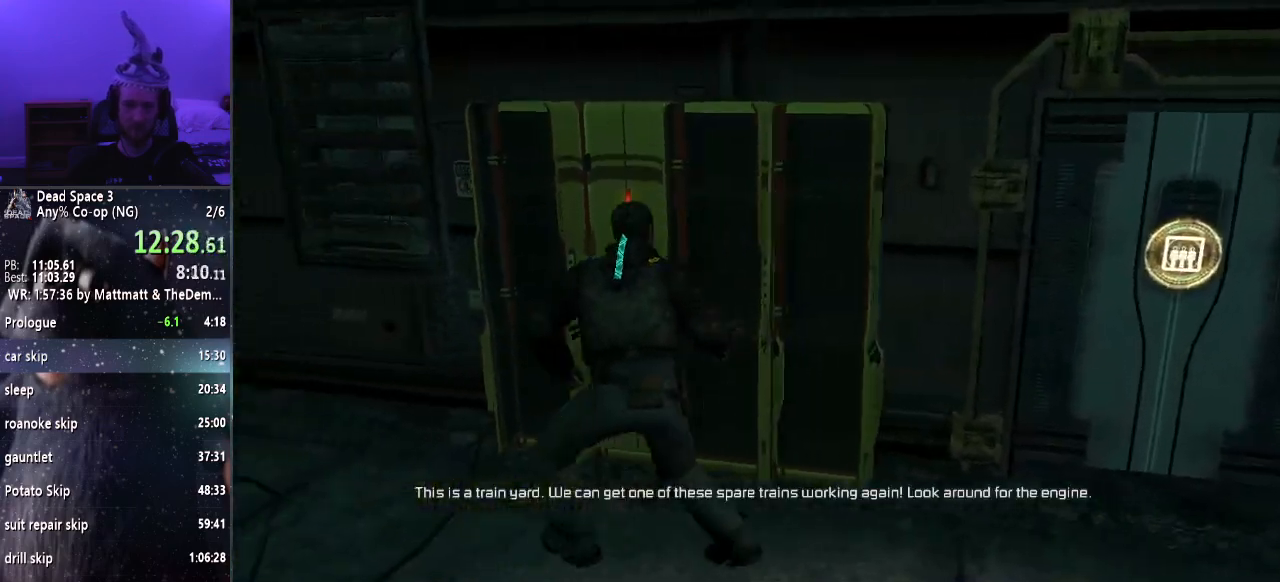
{"keys": ["a", "e", "shift"], "mouse": [], "events": [[100, "e", "up"], [150, "e", "down"], [250, "e", "up"], [333, "e", "down"], [417, "e", "up"], [467, "e", "down"]]}
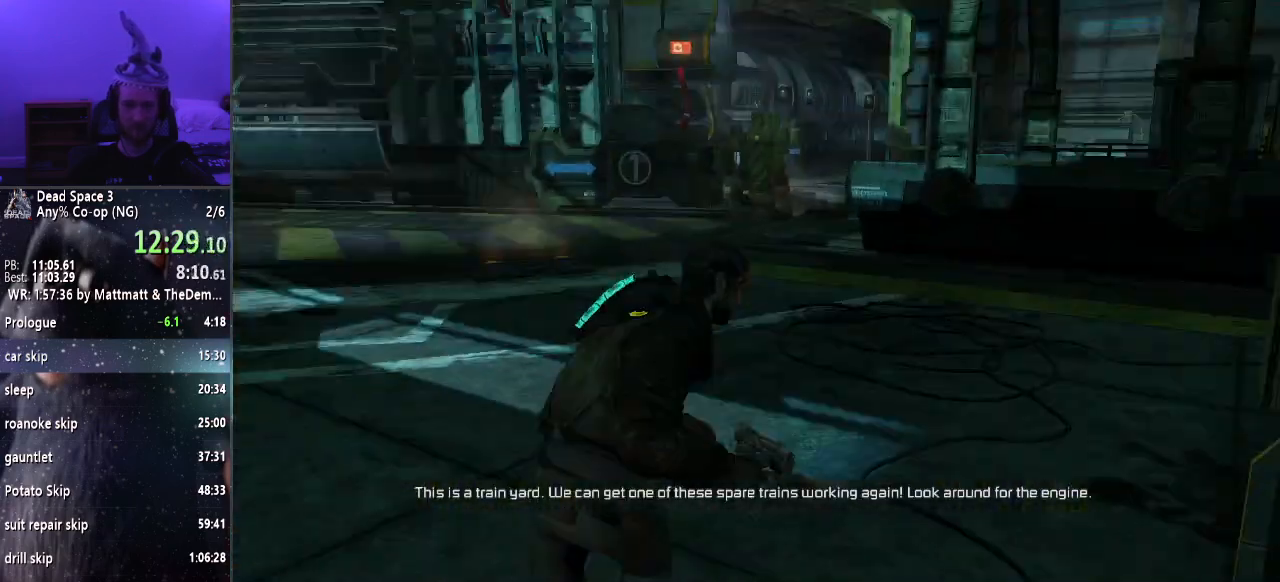
{"keys": ["a", "shift"], "mouse": ["right"], "events": [[67, "e", "up"], [217, "mouse_right", "down"]]}
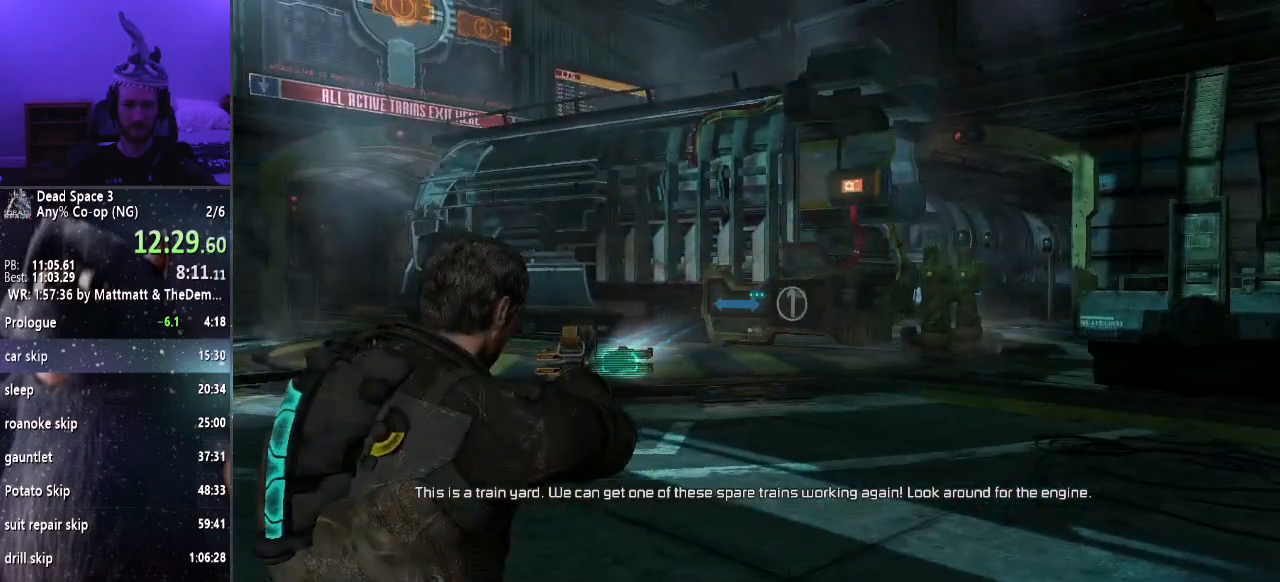
{"keys": ["a", "shift"], "mouse": ["right"], "events": []}
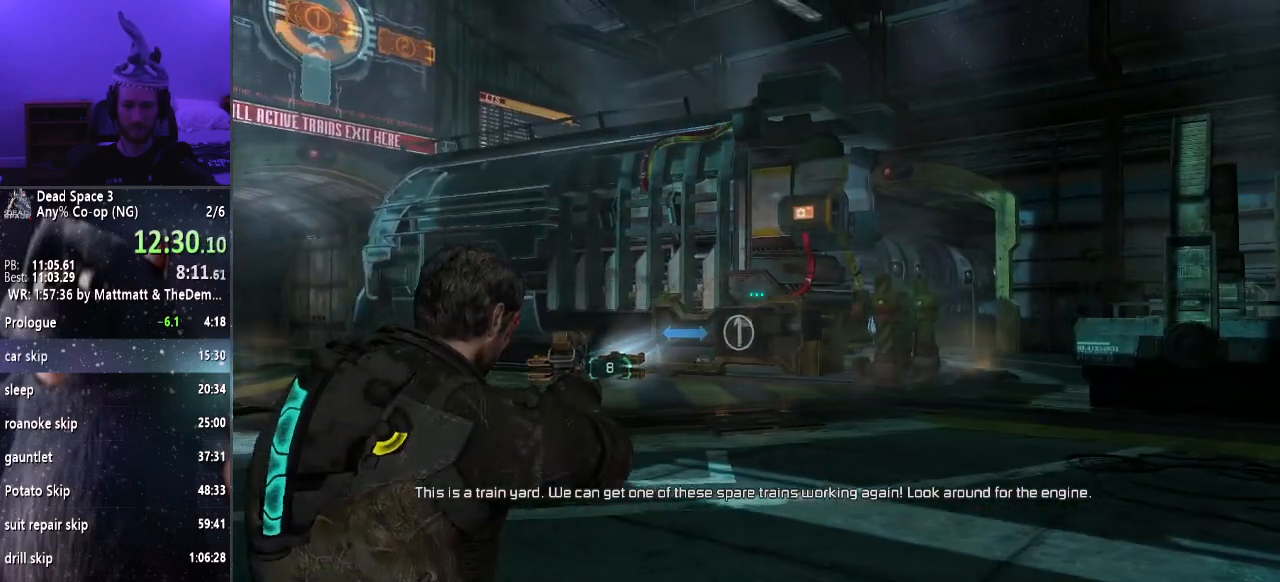
{"keys": ["a", "shift"], "mouse": ["right"], "events": []}
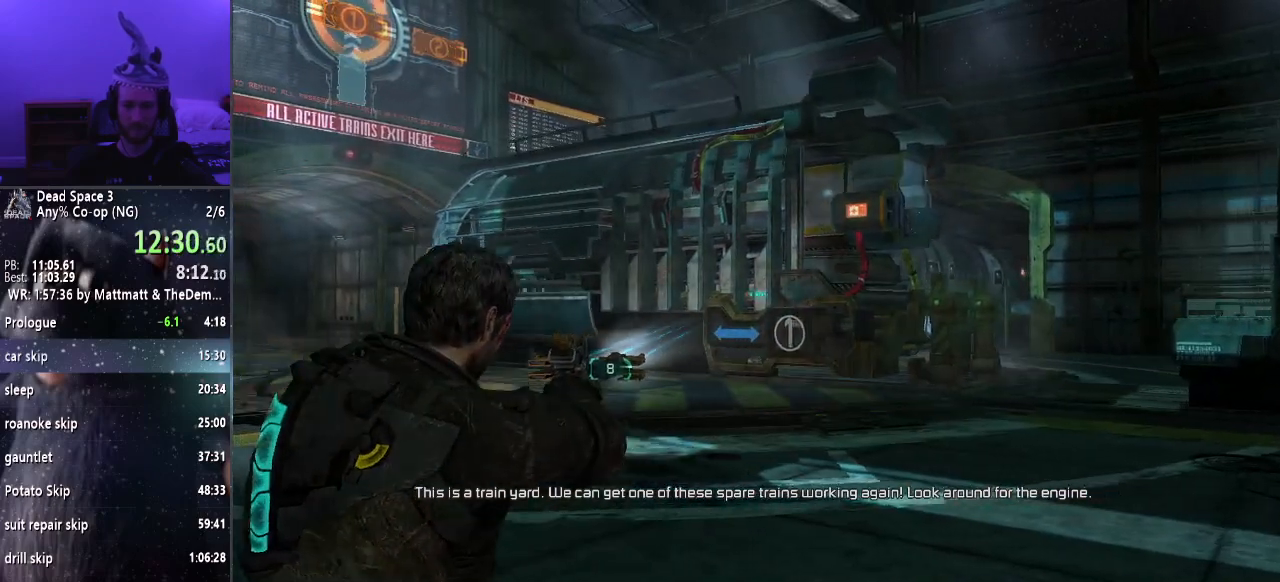
{"keys": ["shift"], "mouse": ["right"], "events": [[17, "a", "up"]]}
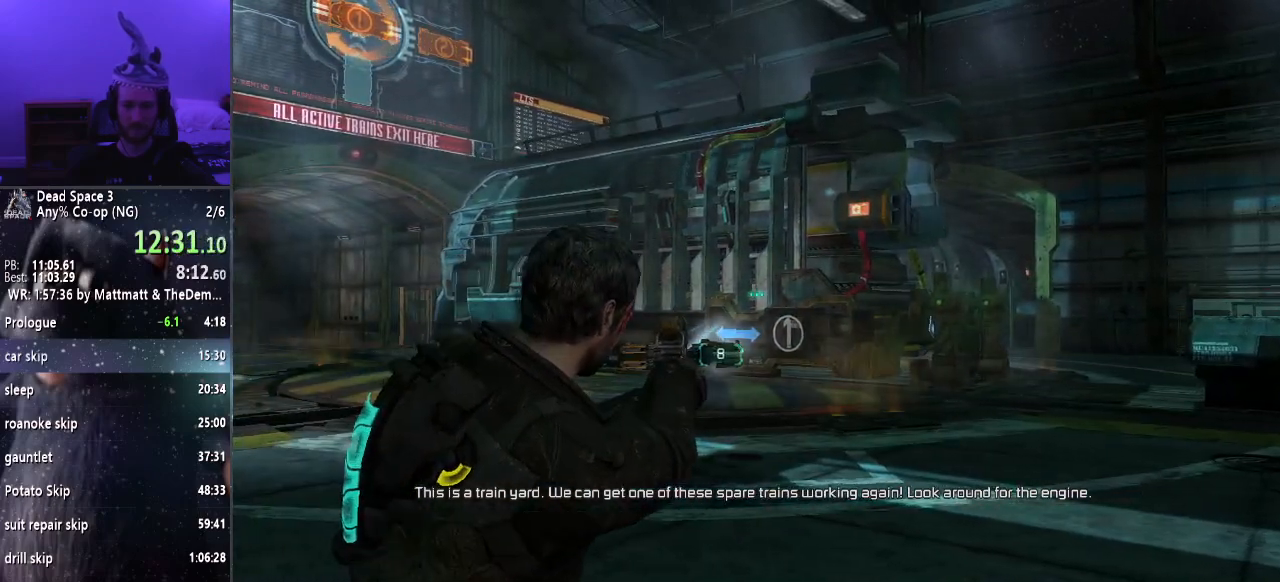
{"keys": ["shift"], "mouse": ["right"], "events": [[350, "f", "down"], [400, "f", "up"]]}
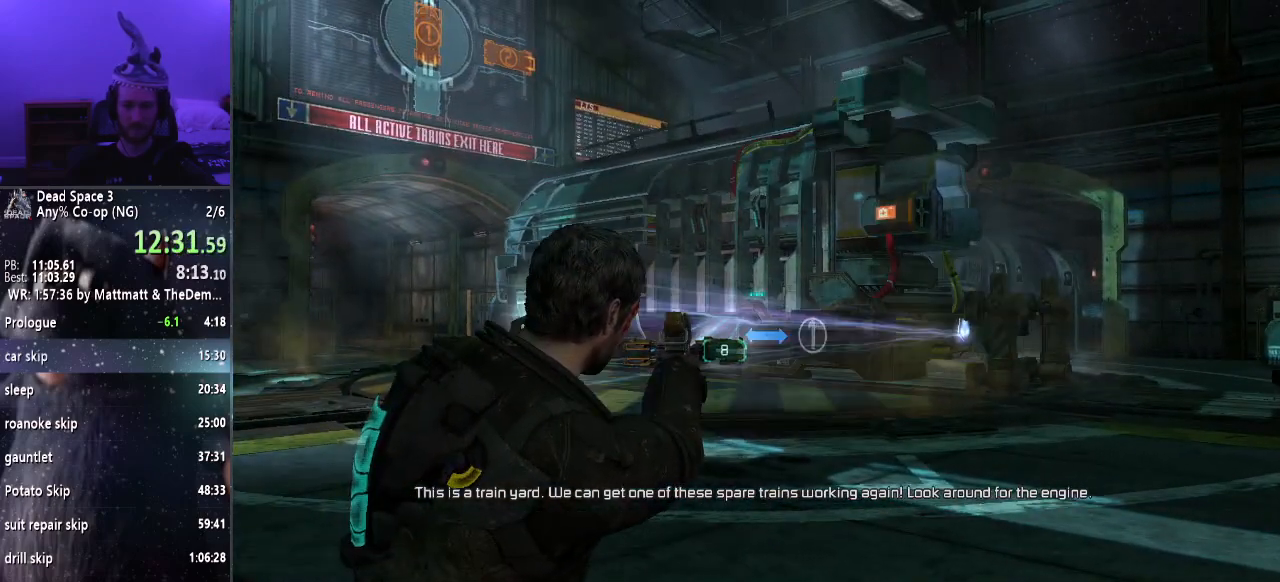
{"keys": ["a", "shift"], "mouse": ["right"], "events": [[100, "a", "down"]]}
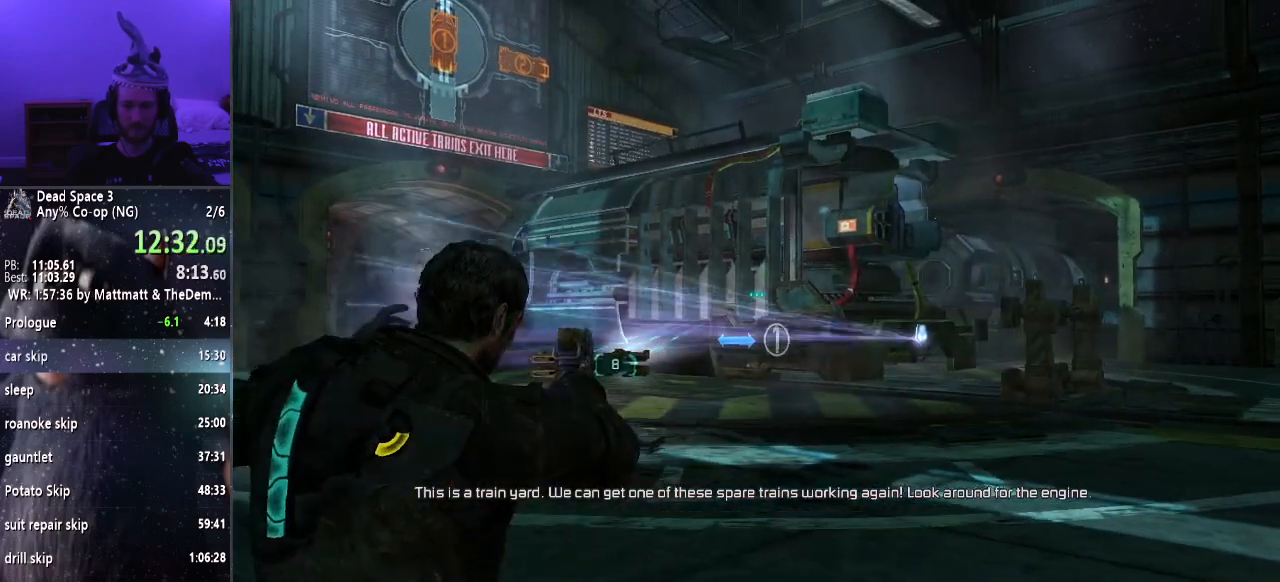
{"keys": ["a", "shift", "w"], "mouse": ["right"], "events": [[67, "w", "down"]]}
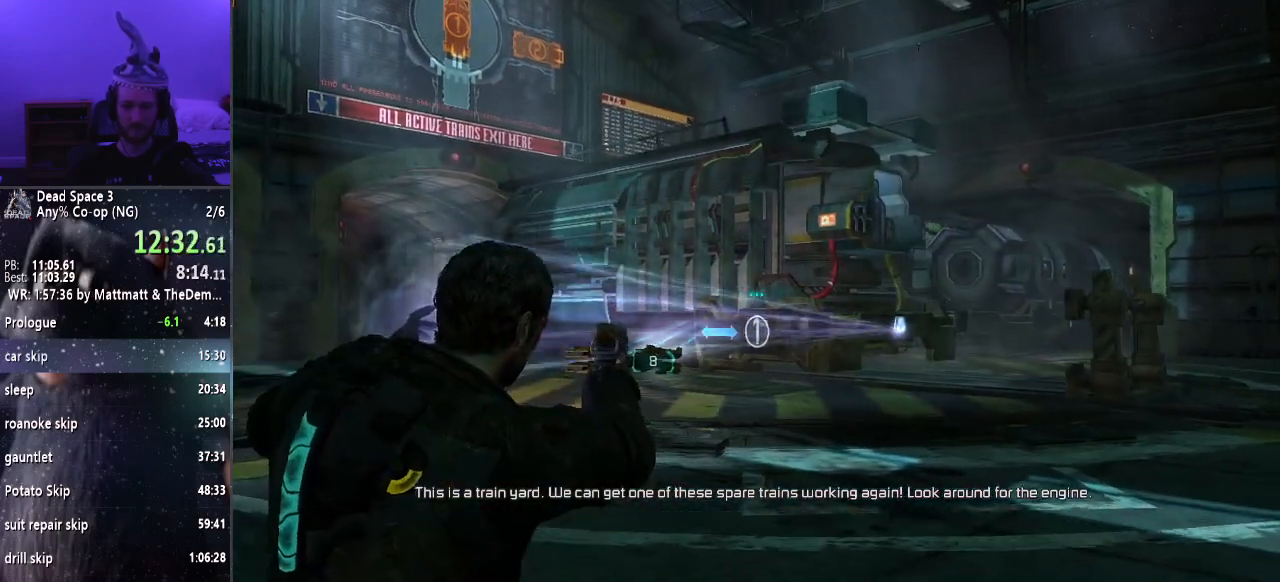
{"keys": ["shift", "w"], "mouse": ["right"], "events": [[450, "a", "up"]]}
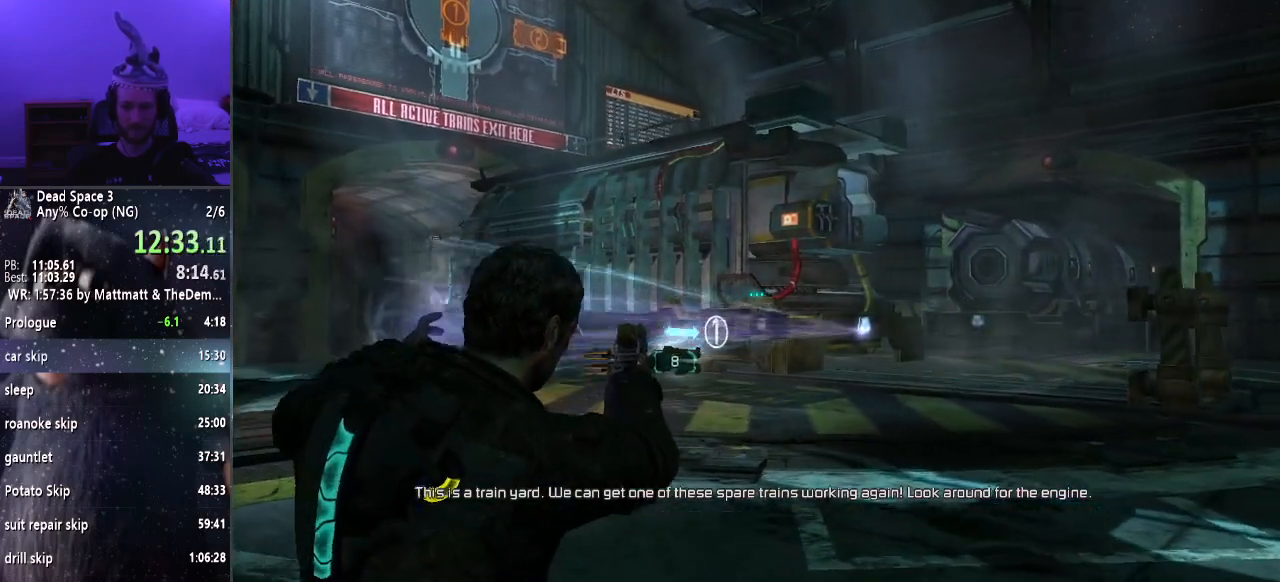
{"keys": ["shift", "w"], "mouse": ["right"], "events": []}
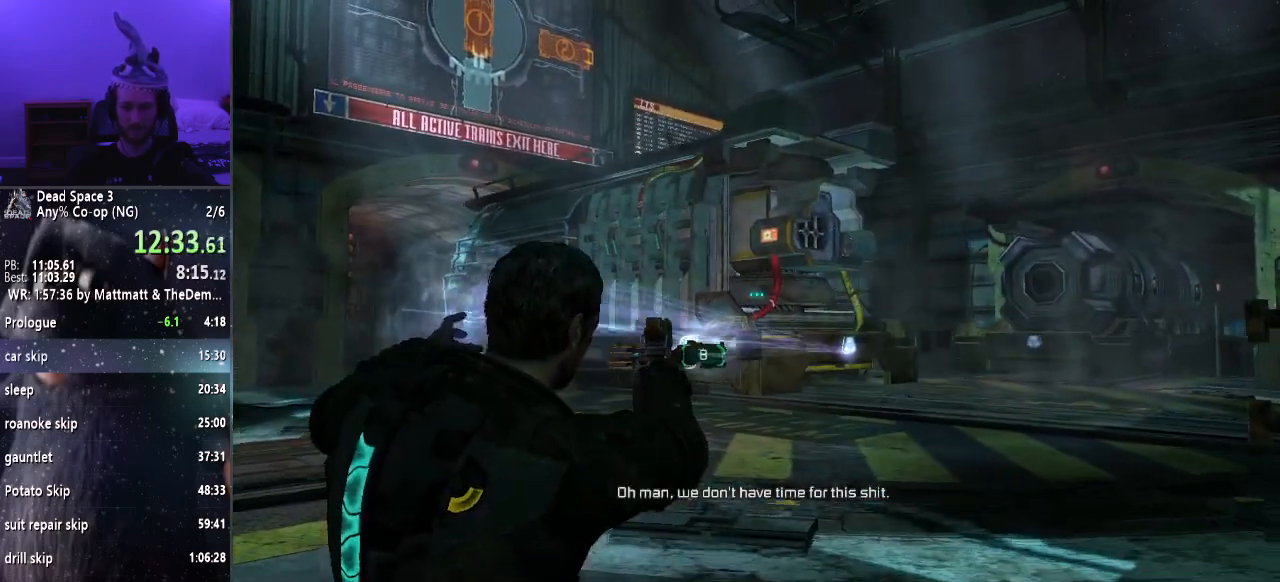
{"keys": ["shift"], "mouse": ["right"], "events": [[300, "w", "up"]]}
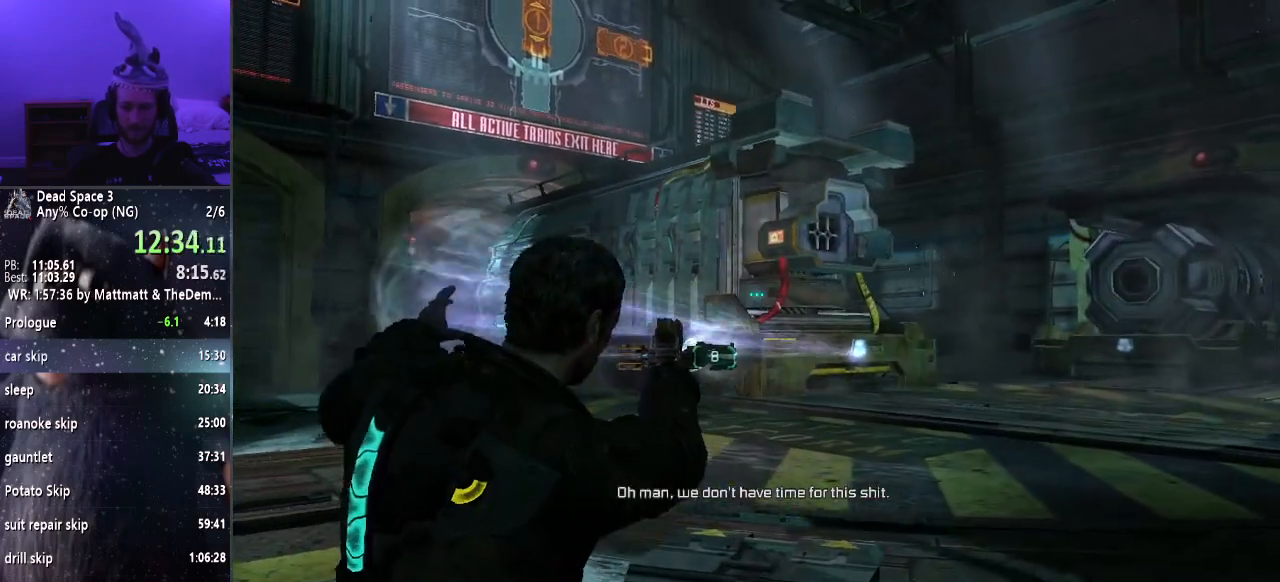
{"keys": ["a", "shift"], "mouse": ["right"], "events": [[417, "a", "down"]]}
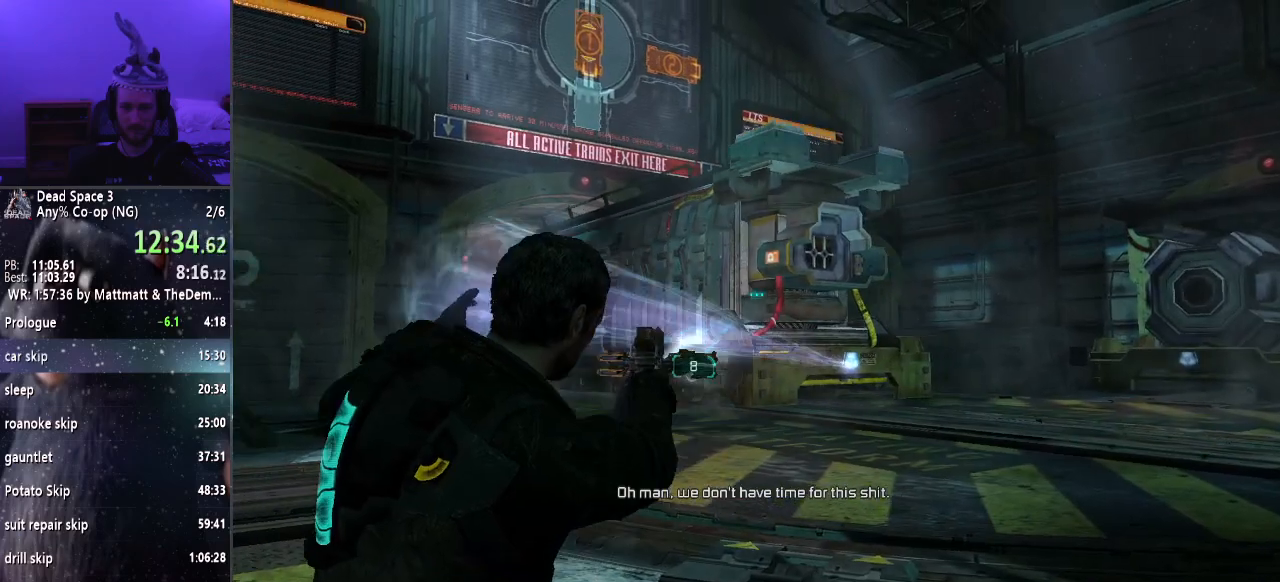
{"keys": ["a", "shift"], "mouse": ["right"], "events": []}
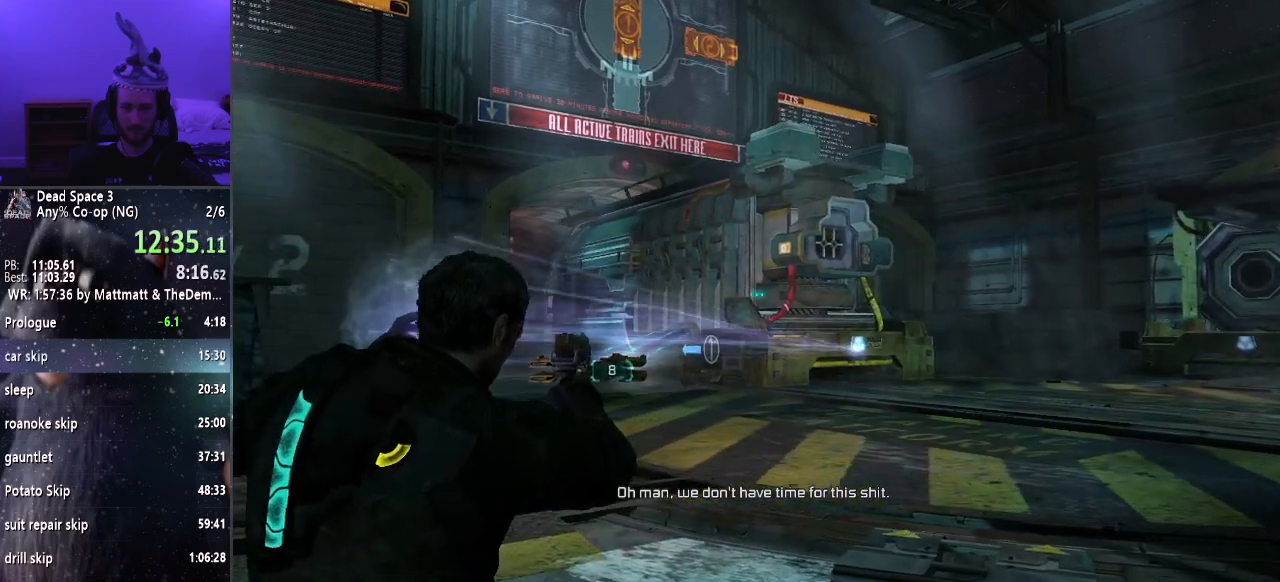
{"keys": ["a", "shift"], "mouse": ["right"], "events": []}
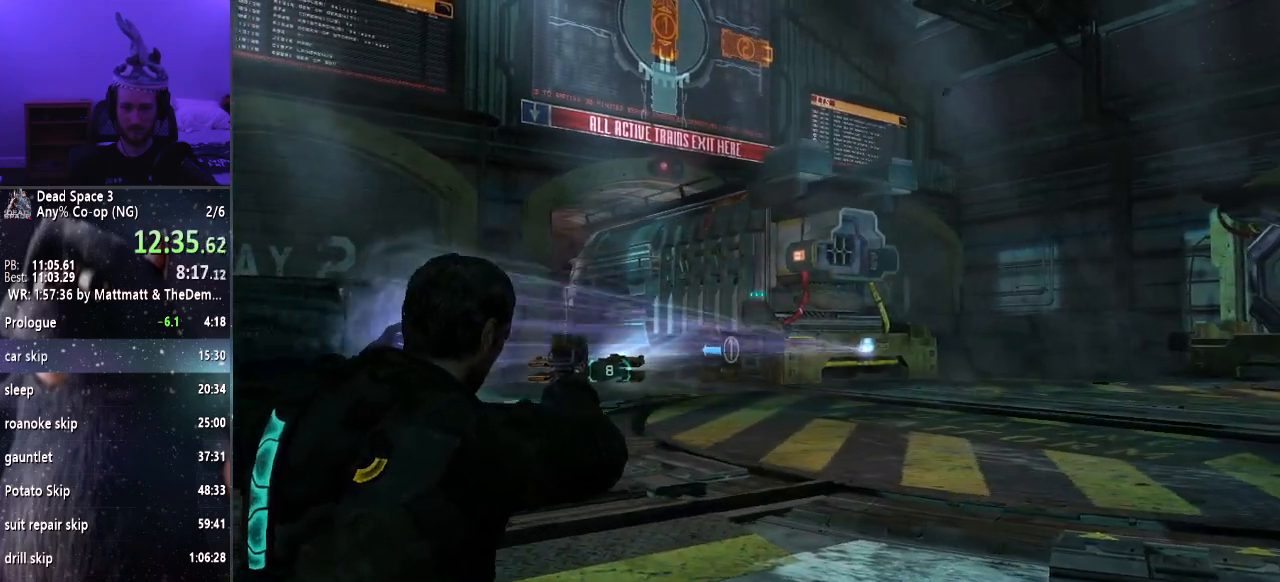
{"keys": ["a", "shift"], "mouse": ["right"], "events": []}
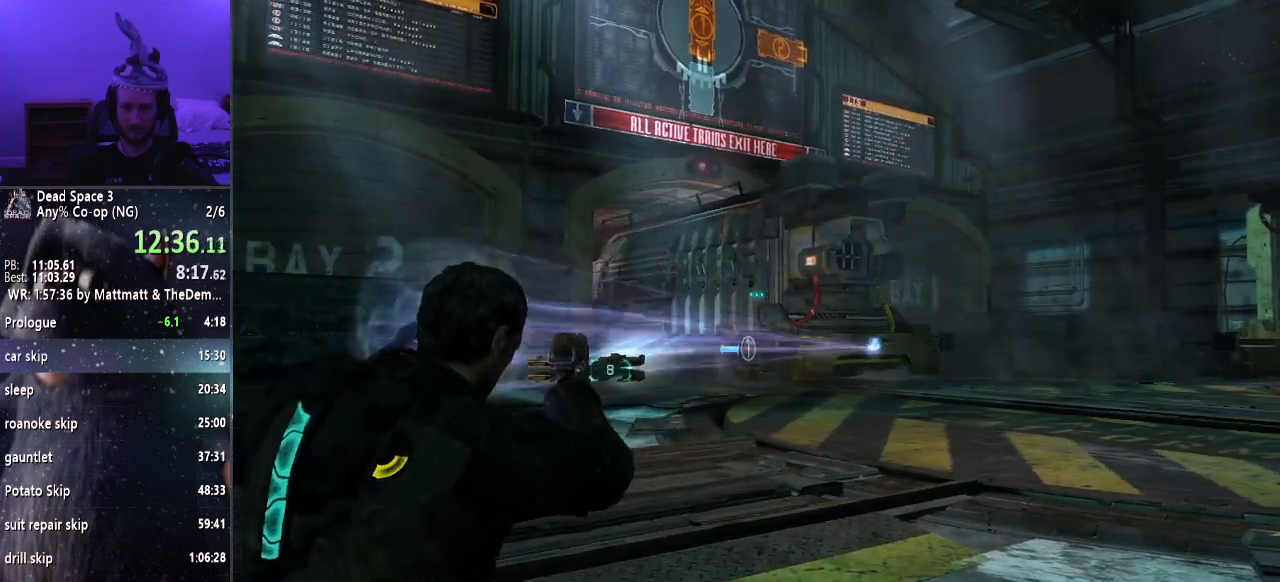
{"keys": ["a", "shift"], "mouse": ["right"], "events": []}
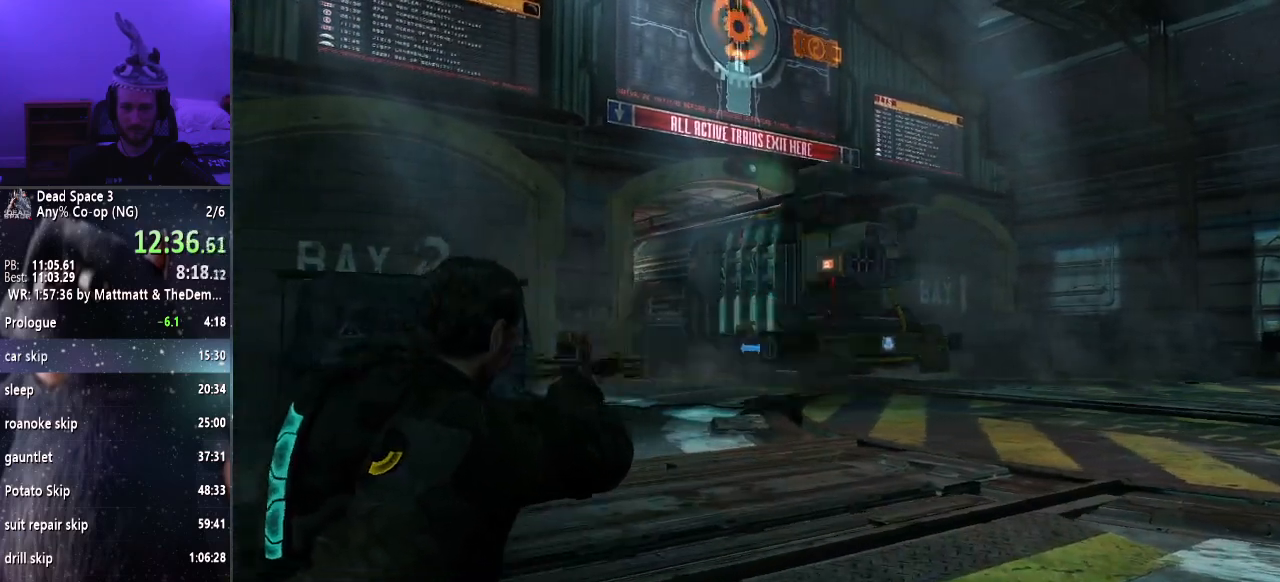
{"keys": ["shift", "w"], "mouse": [], "events": [[17, "mouse_right", "up"], [67, "a", "up"], [67, "w", "down"]]}
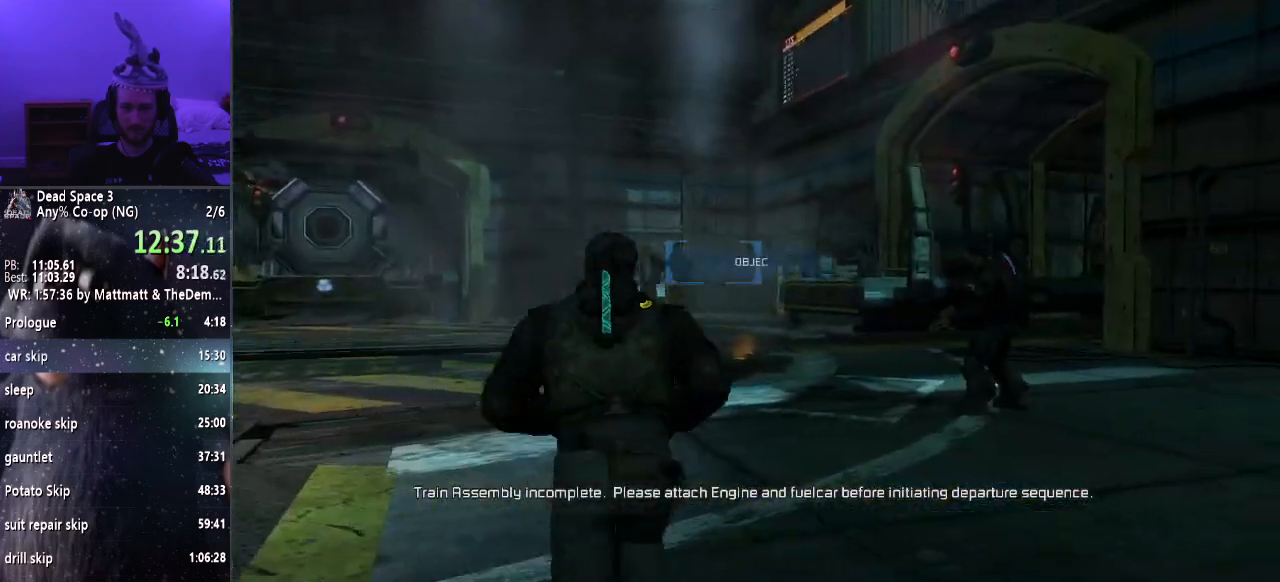
{"keys": ["shift", "w"], "mouse": [], "events": []}
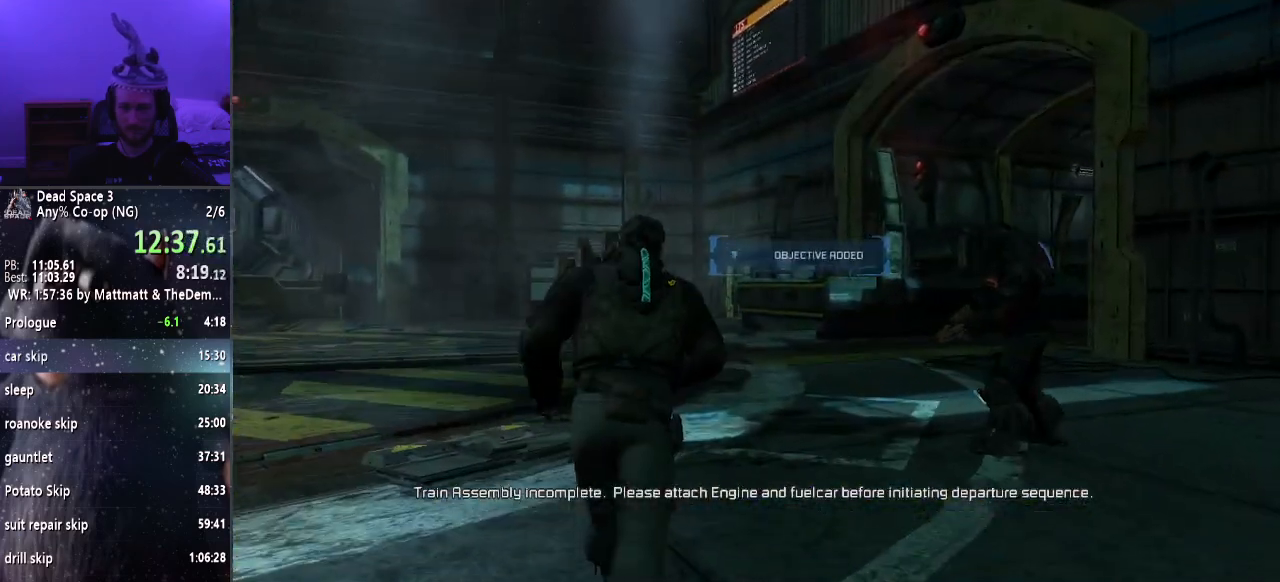
{"keys": ["shift", "w"], "mouse": [], "events": []}
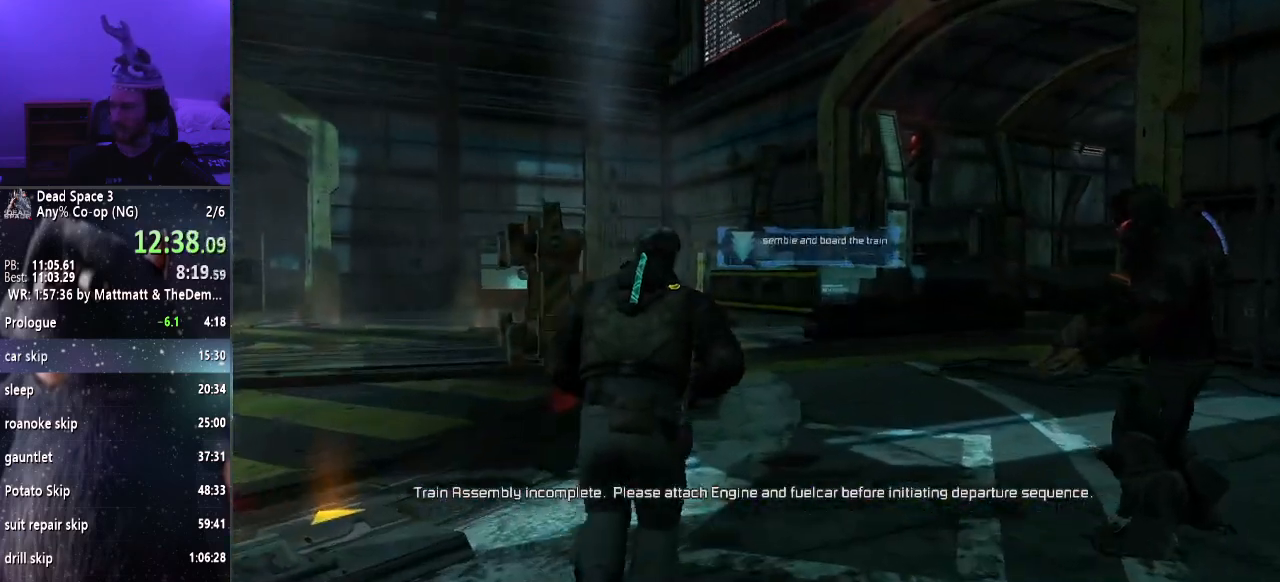
{"keys": ["shift", "w"], "mouse": [], "events": []}